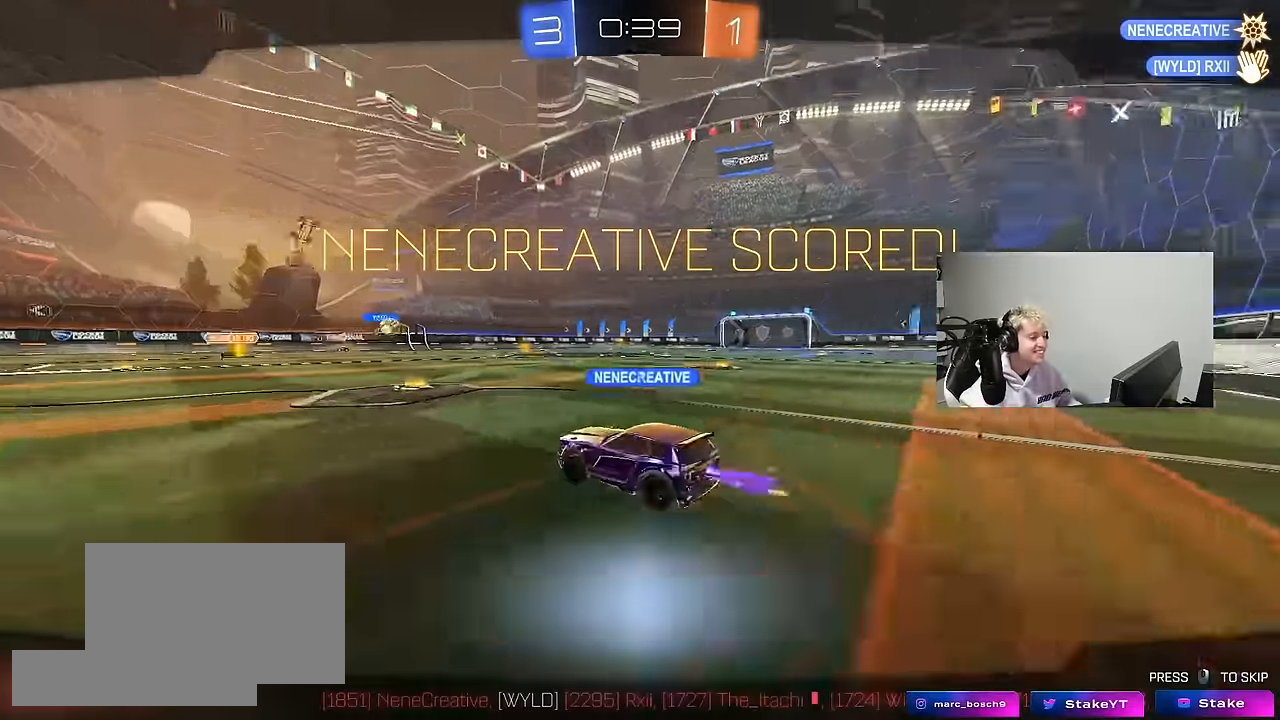
Gameplay with keyboard and mouse; each line is a JSON object with the keys and mouse buttons held at the frame after it. "events" lists presses ("down") and releases ("up") of "1", "2", "3", "4", "5", "a", "alt", "c", "caps_lock", "ctrl", "d", "e", "f", "g", "q", "r", "s", "shift", "space", "t", "tab", "v", "w", "x", "z", "mouse_left", "mouse_wheel" and "mouse_right" between this image and that frame as [ms after this image, input, new state], when the widget could be followed in between. "mouse_left", "mouse_wheel", "mouse_right" = the "left", "wheel", "right" buttons of the "mouse" list. No other keys are recorded. "wheel" means that the mouse wheel is clicked or scrolled. "mouse_move" is the direction in which the mouse moves at that frame (one of eight, or "still"), when it could be read.
{"keys": ["w"], "mouse": [], "mouse_move": "still", "events": [[117, "d", "up"]]}
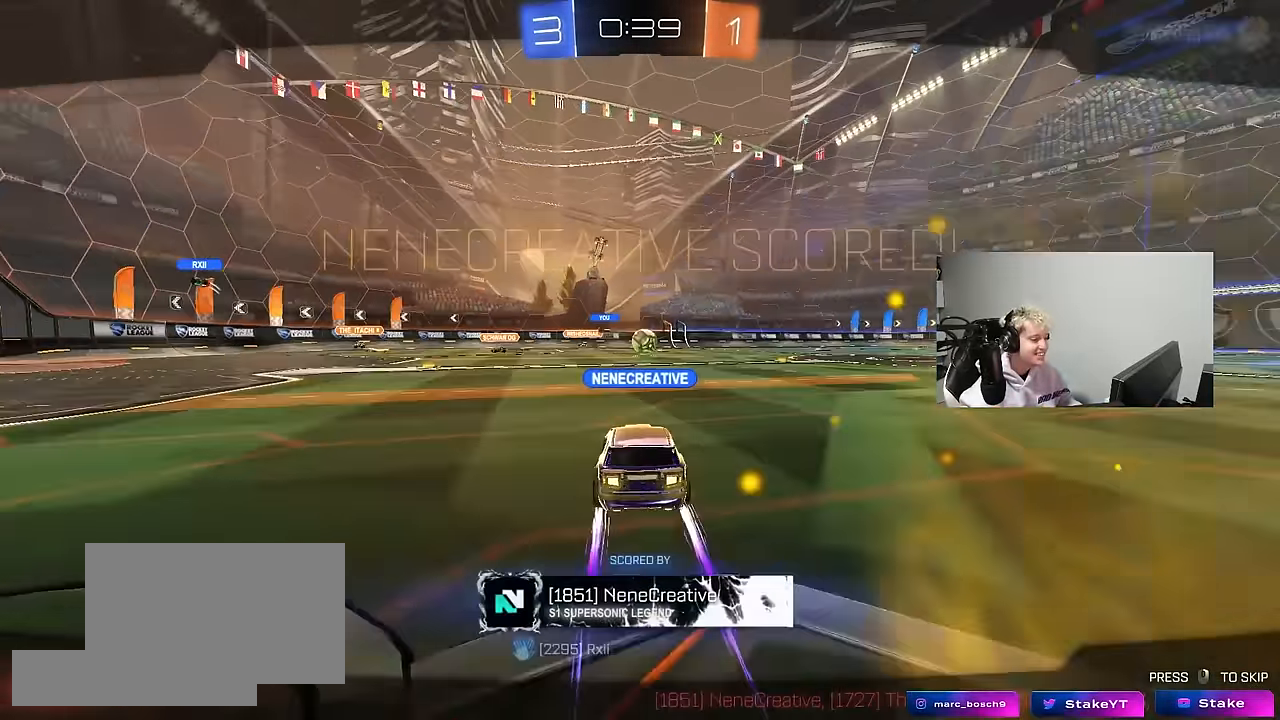
{"keys": ["w"], "mouse": [], "mouse_move": "still", "events": []}
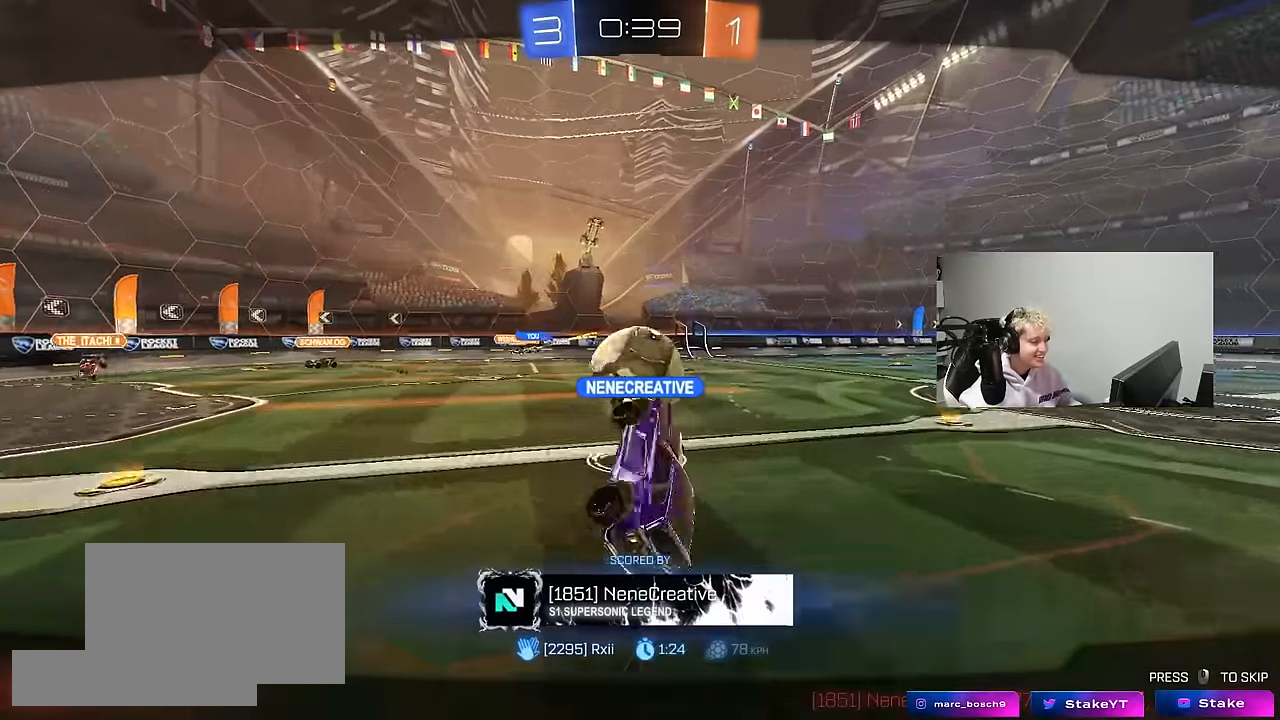
{"keys": ["w"], "mouse": [], "mouse_move": "still", "events": []}
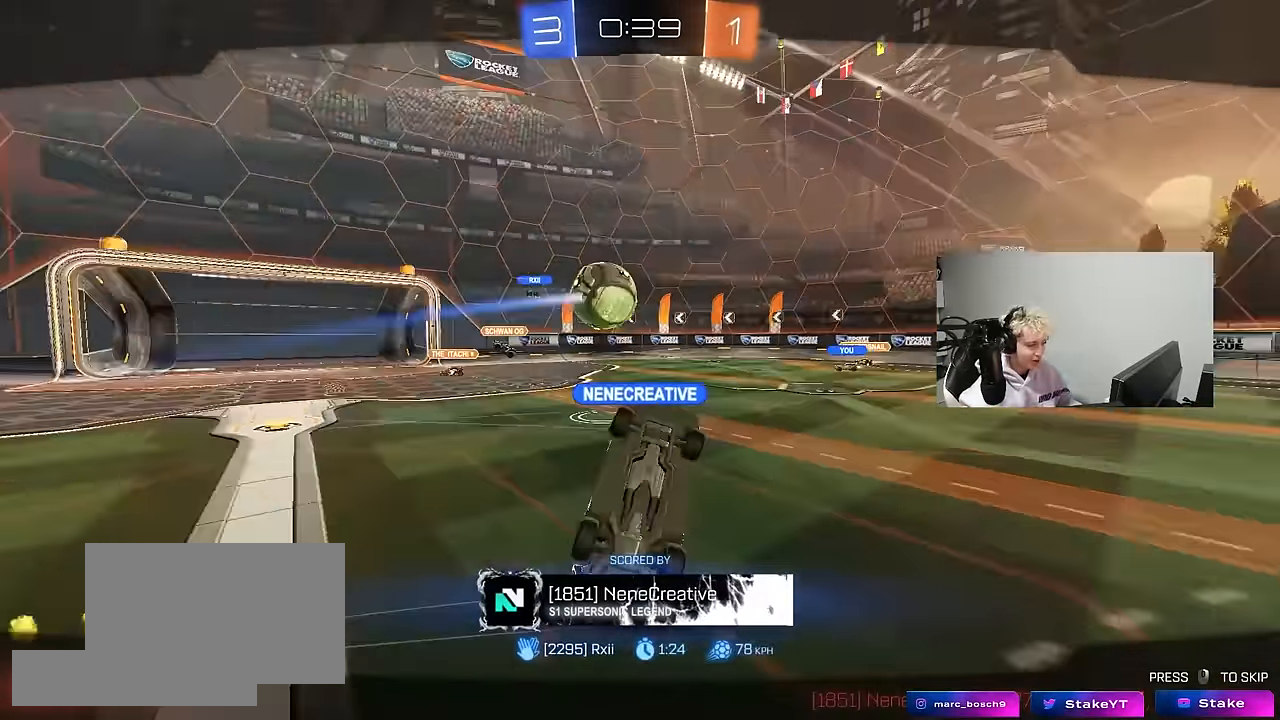
{"keys": ["w"], "mouse": [], "mouse_move": "still", "events": []}
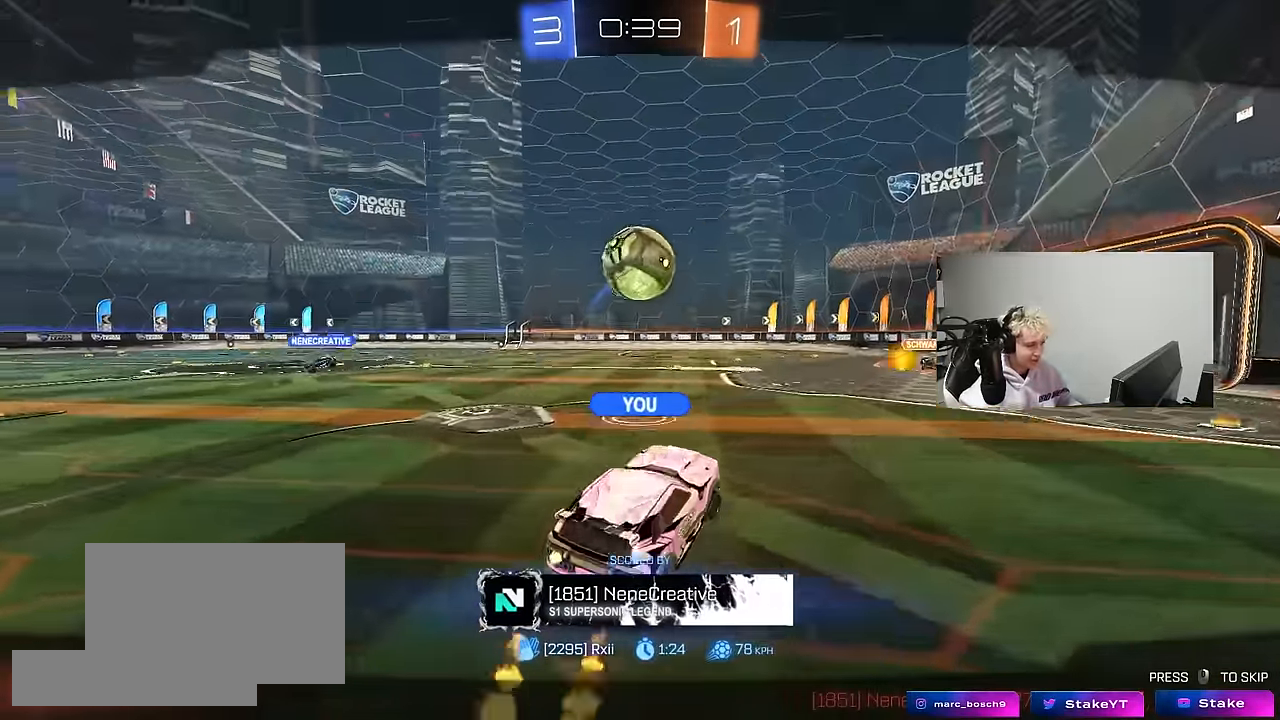
{"keys": ["w"], "mouse": [], "mouse_move": "still", "events": []}
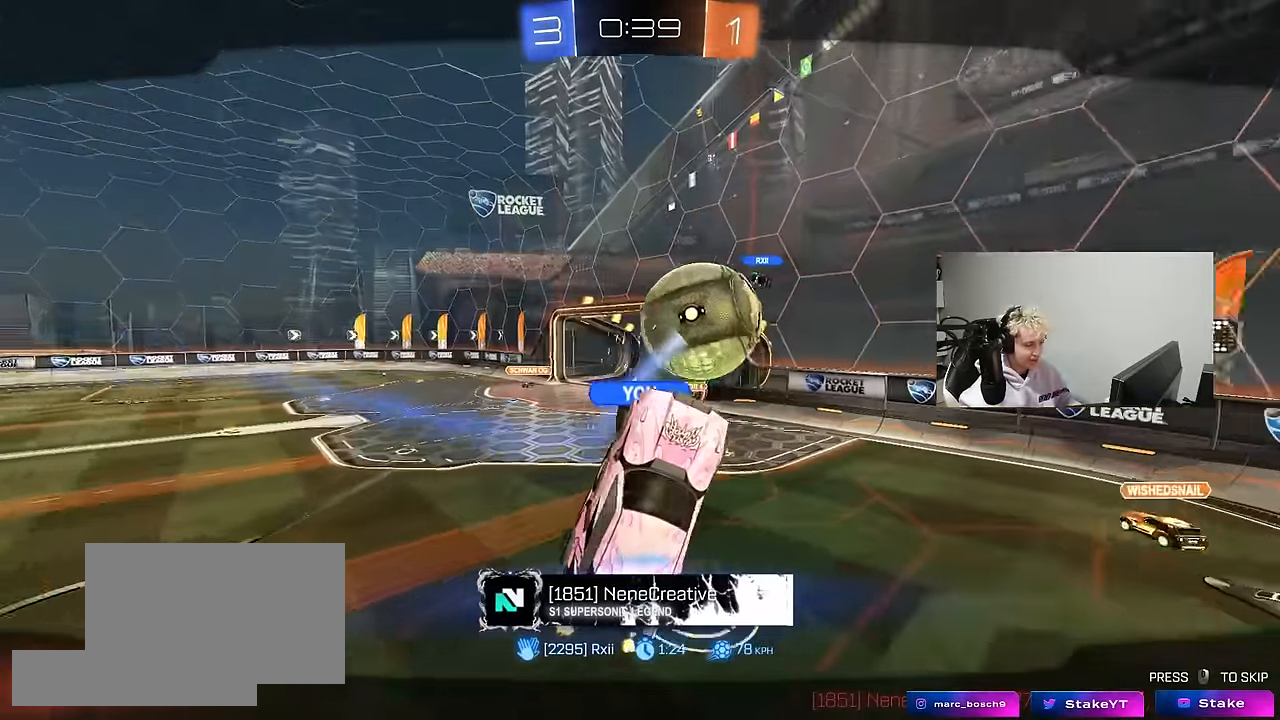
{"keys": ["w"], "mouse": [], "mouse_move": "still", "events": []}
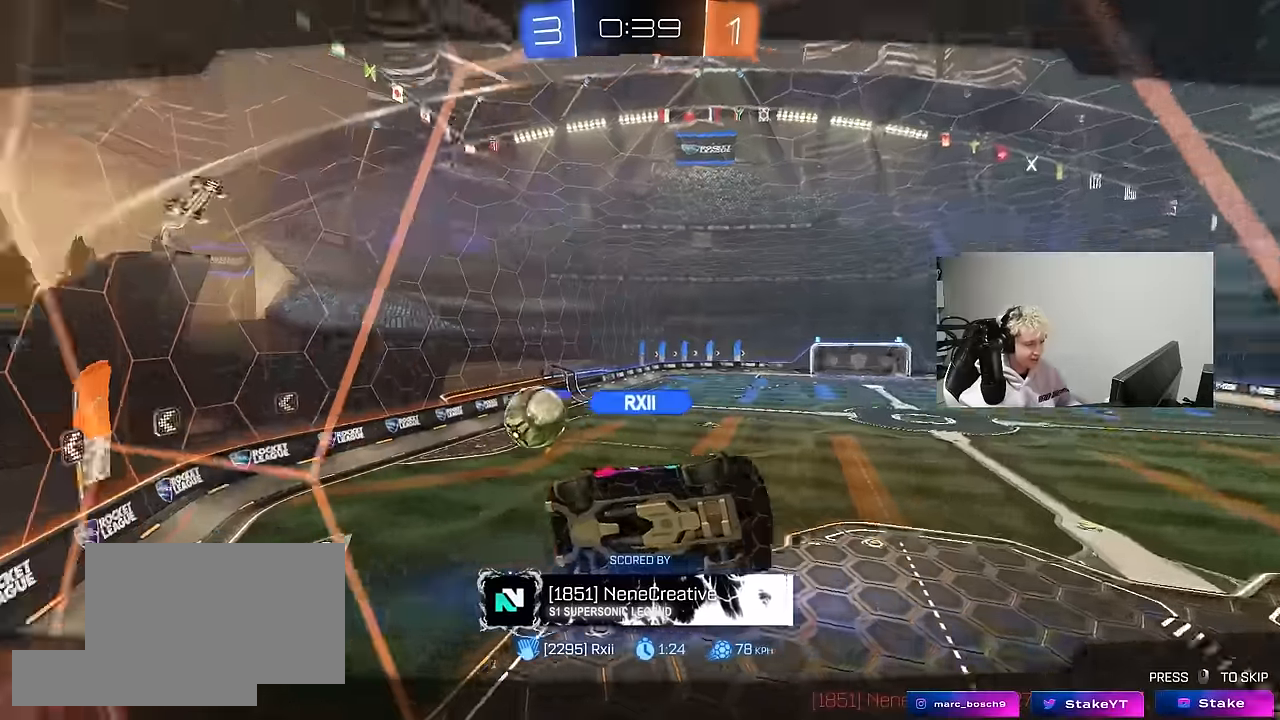
{"keys": ["w"], "mouse": [], "mouse_move": "still", "events": []}
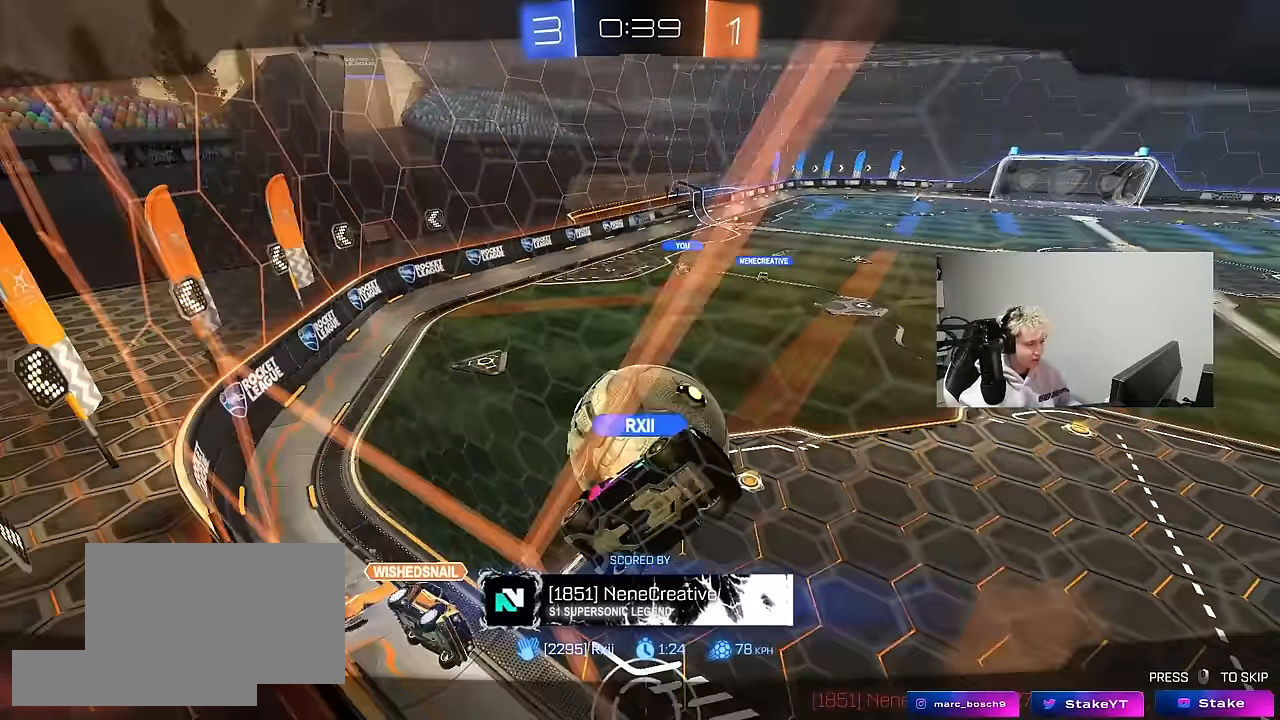
{"keys": ["w"], "mouse": [], "mouse_move": "still", "events": []}
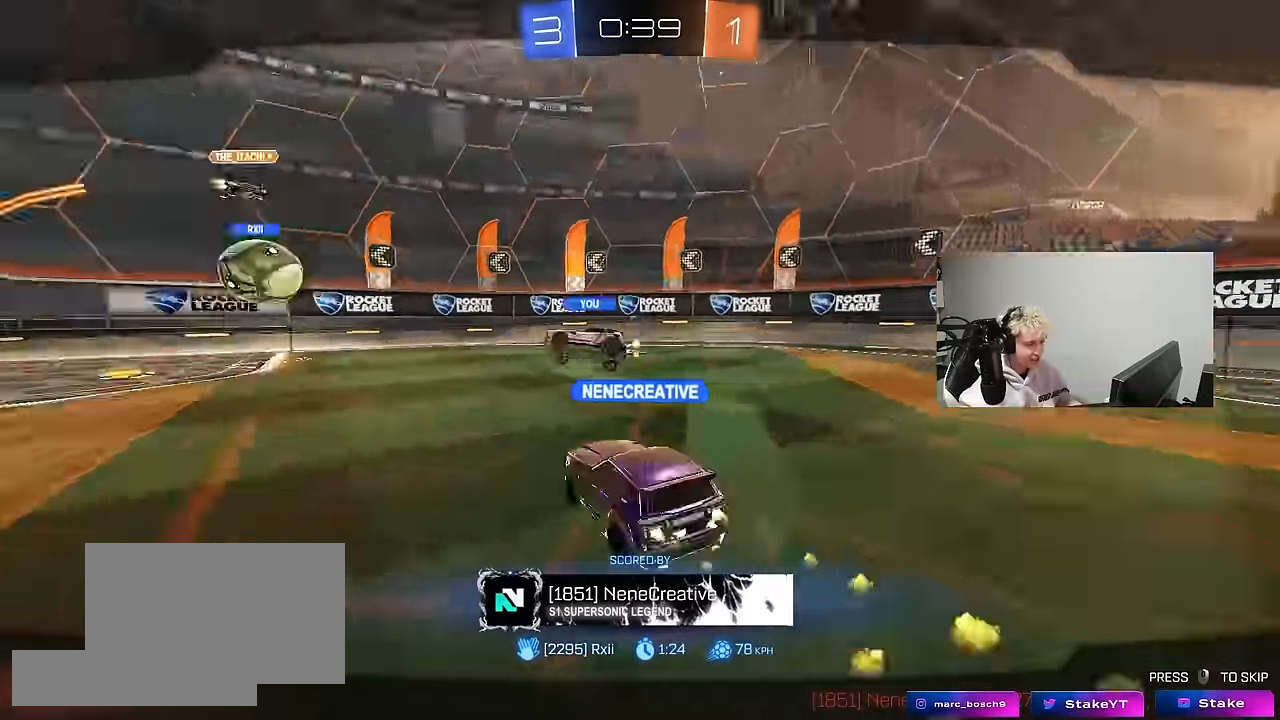
{"keys": ["w"], "mouse": [], "mouse_move": "still", "events": []}
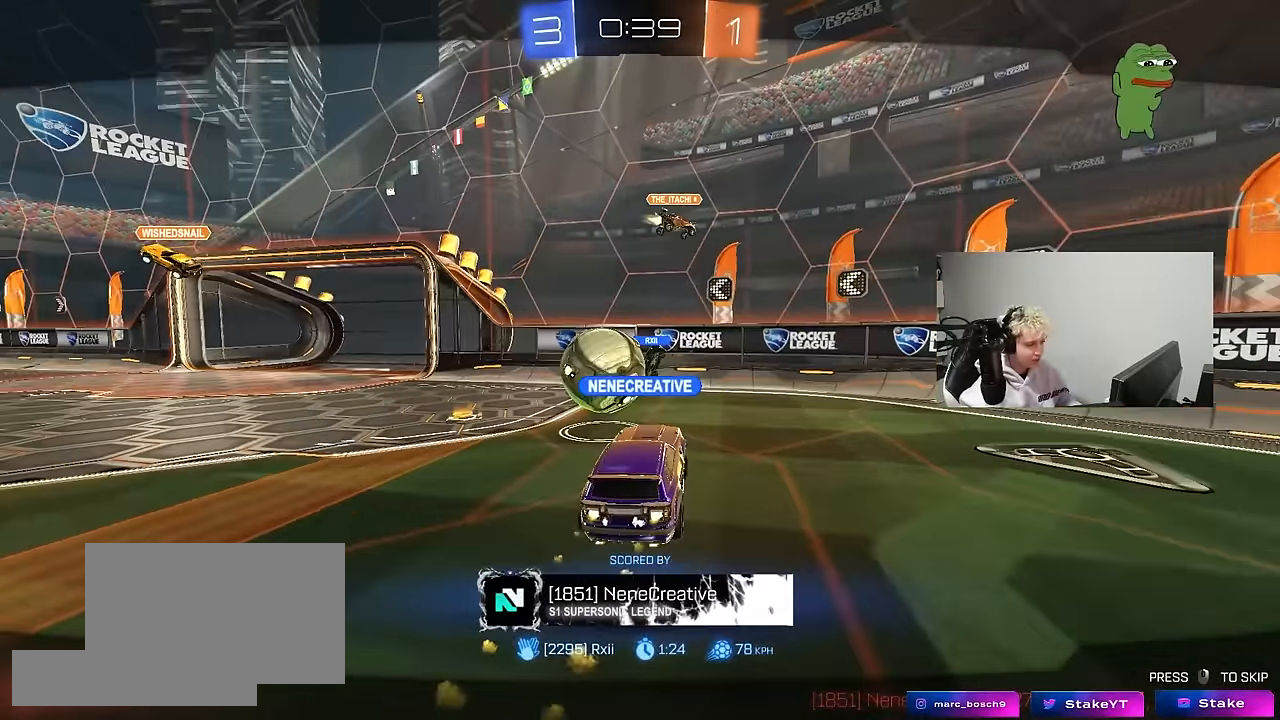
{"keys": [], "mouse": [], "mouse_move": "still", "events": [[167, "w", "up"]]}
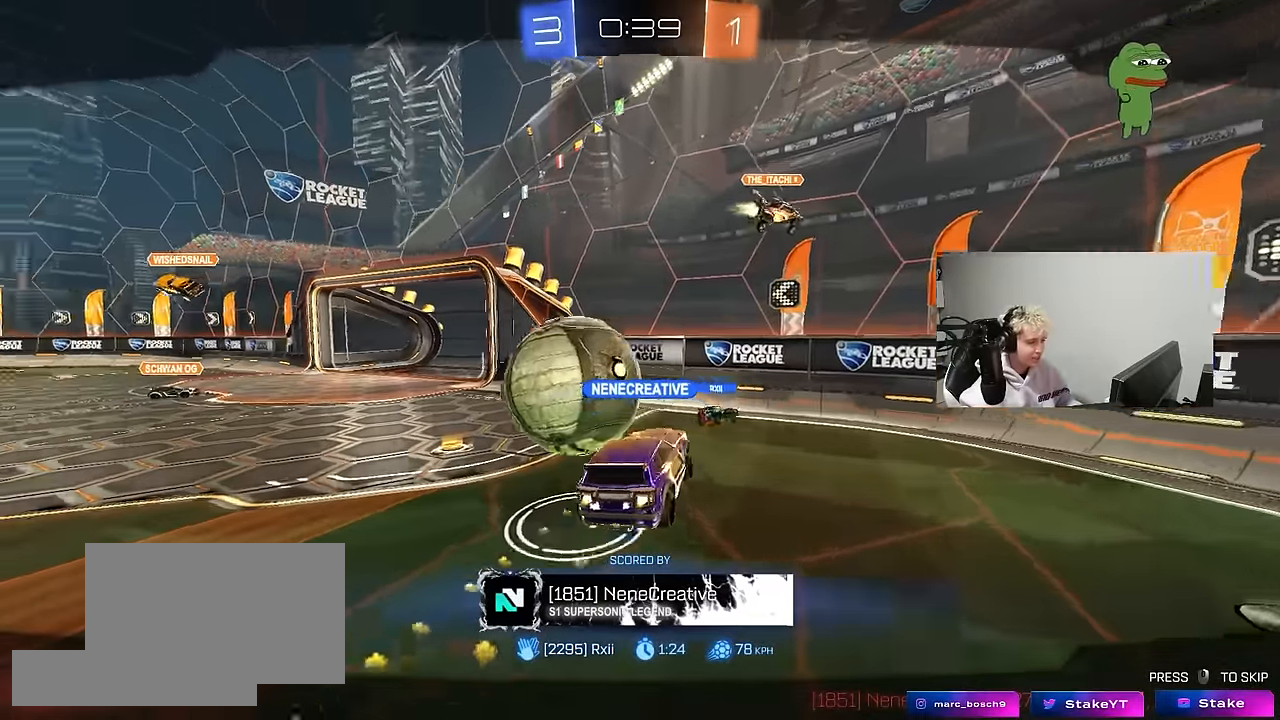
{"keys": [], "mouse": [], "mouse_move": "still", "events": []}
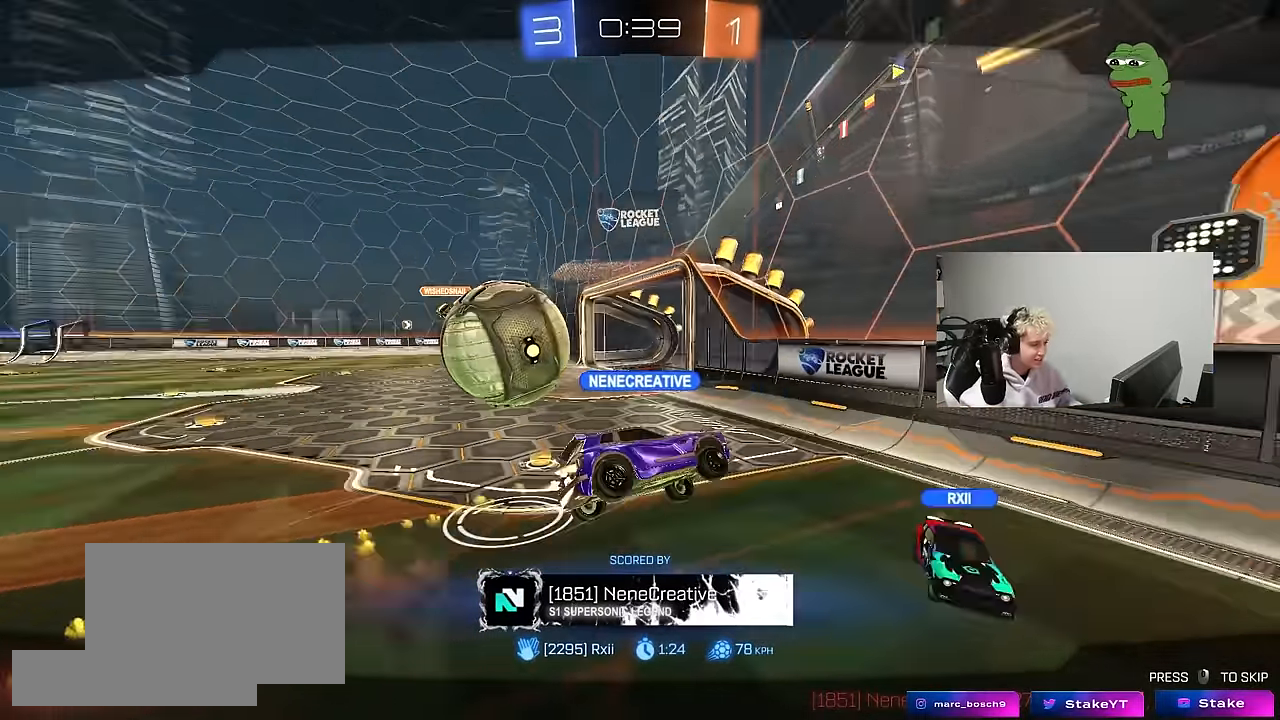
{"keys": [], "mouse": [], "mouse_move": "still", "events": []}
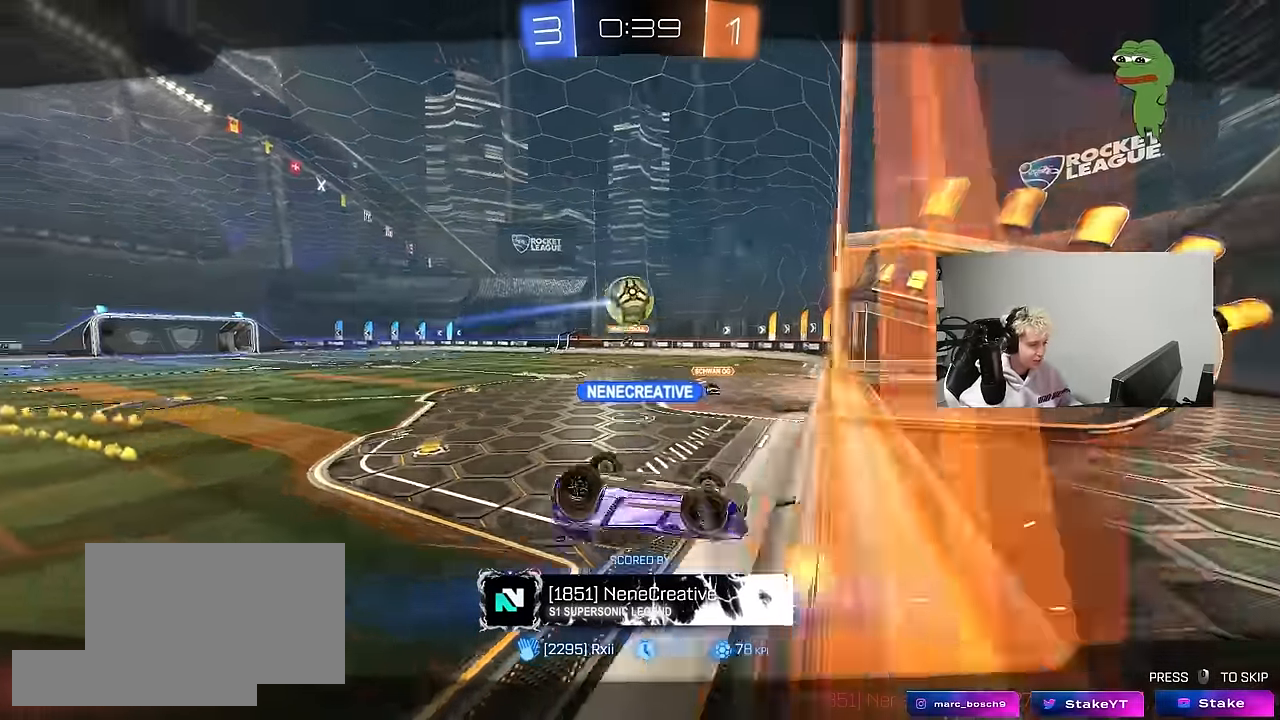
{"keys": [], "mouse": [], "mouse_move": "still", "events": []}
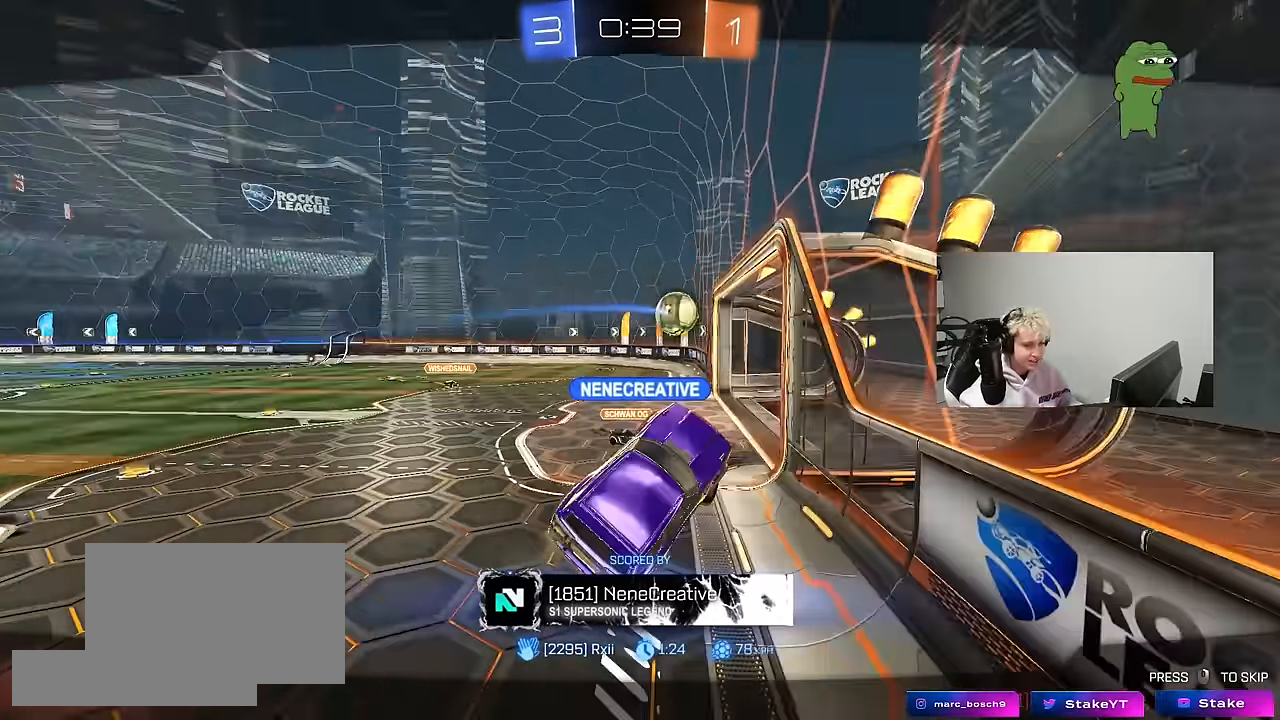
{"keys": [], "mouse": [], "mouse_move": "still", "events": []}
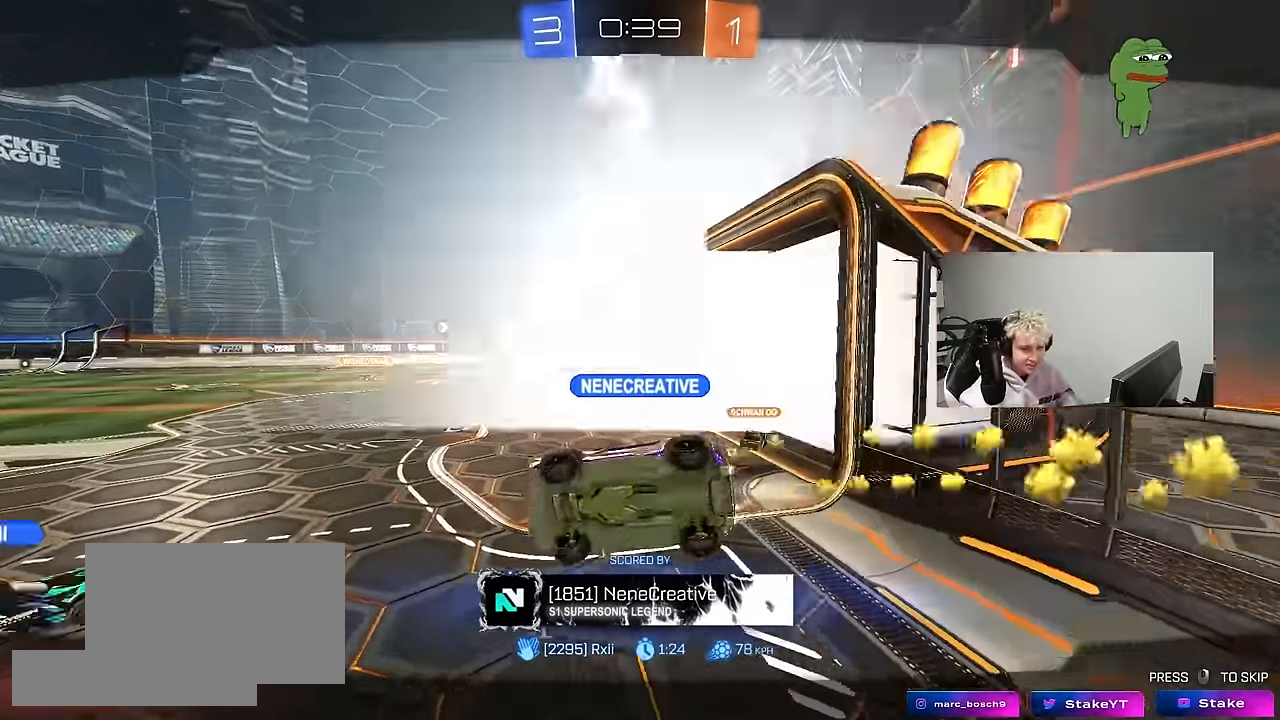
{"keys": [], "mouse": [], "mouse_move": "still", "events": []}
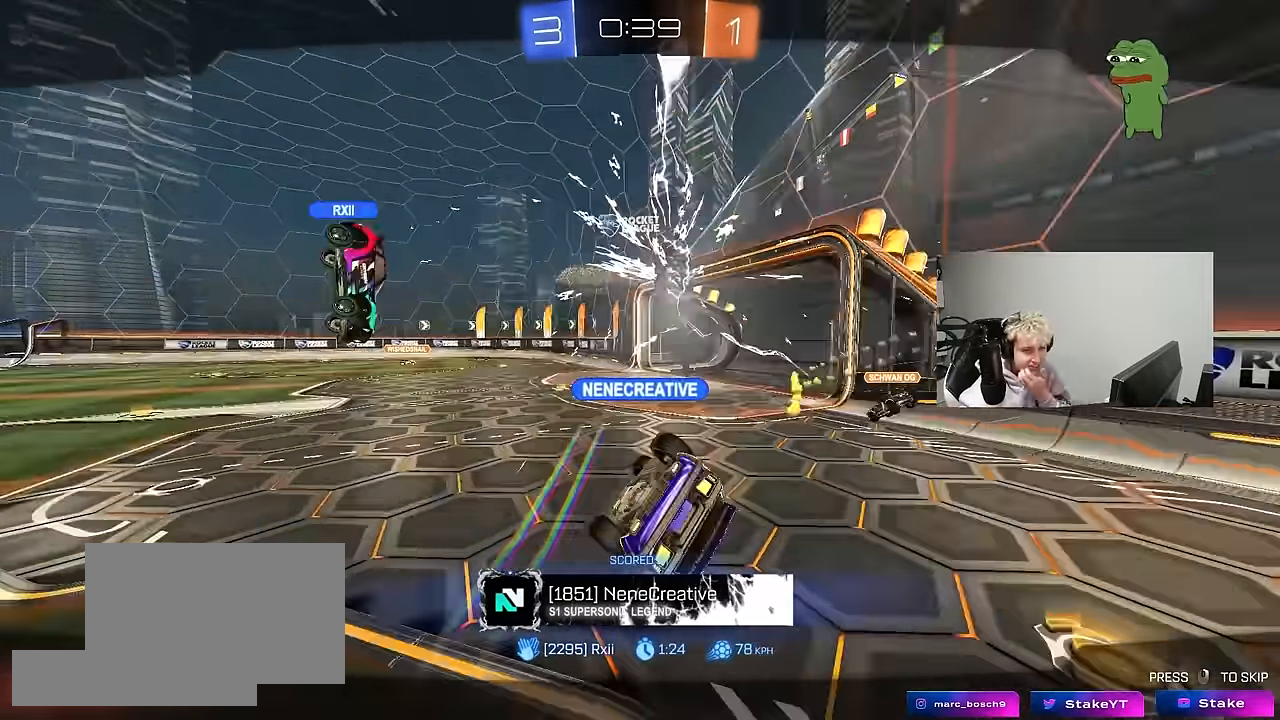
{"keys": [], "mouse": [], "mouse_move": "still", "events": []}
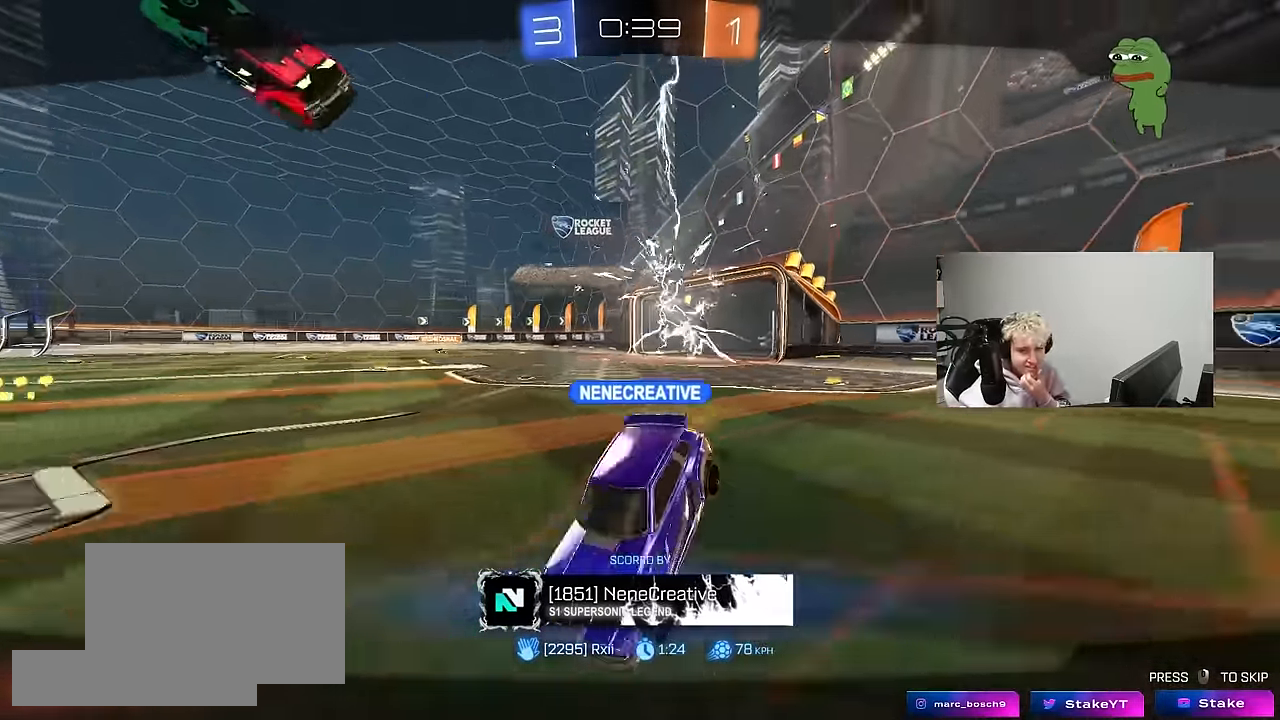
{"keys": [], "mouse": ["right"], "mouse_move": "still", "events": [[317, "mouse_right", "down"]]}
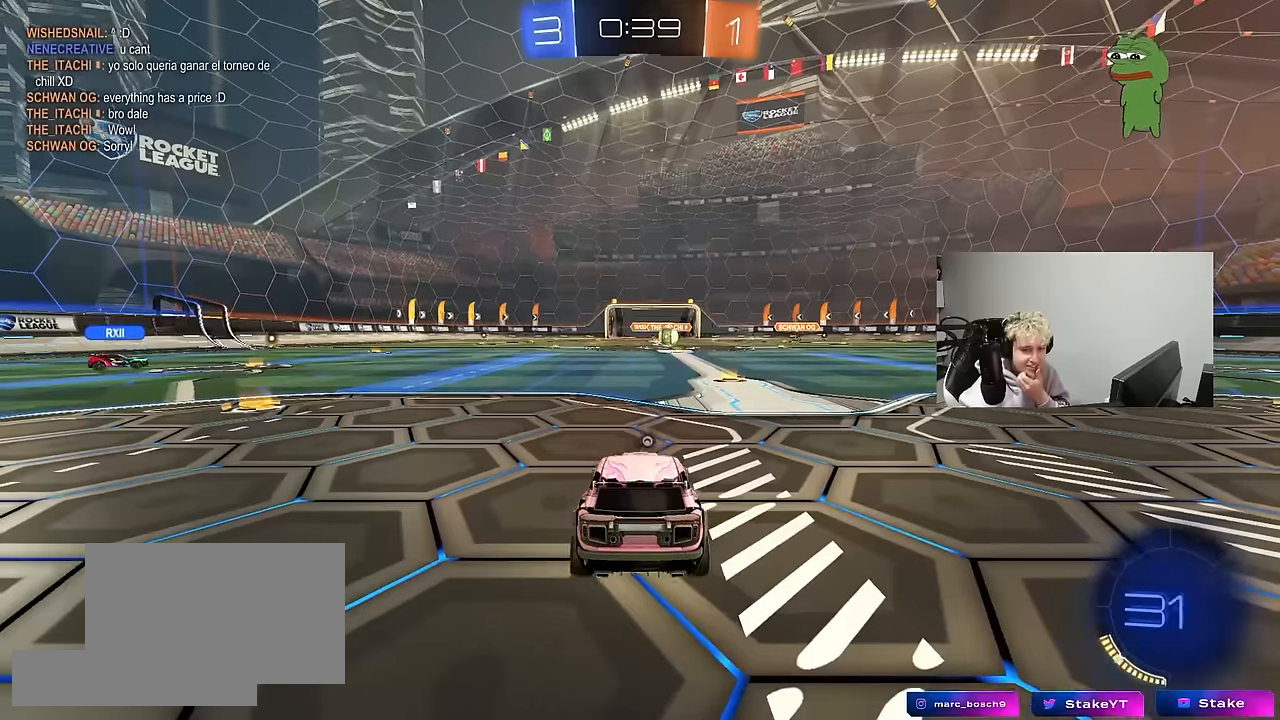
{"keys": [], "mouse": [], "mouse_move": "still", "events": [[17, "mouse_right", "up"]]}
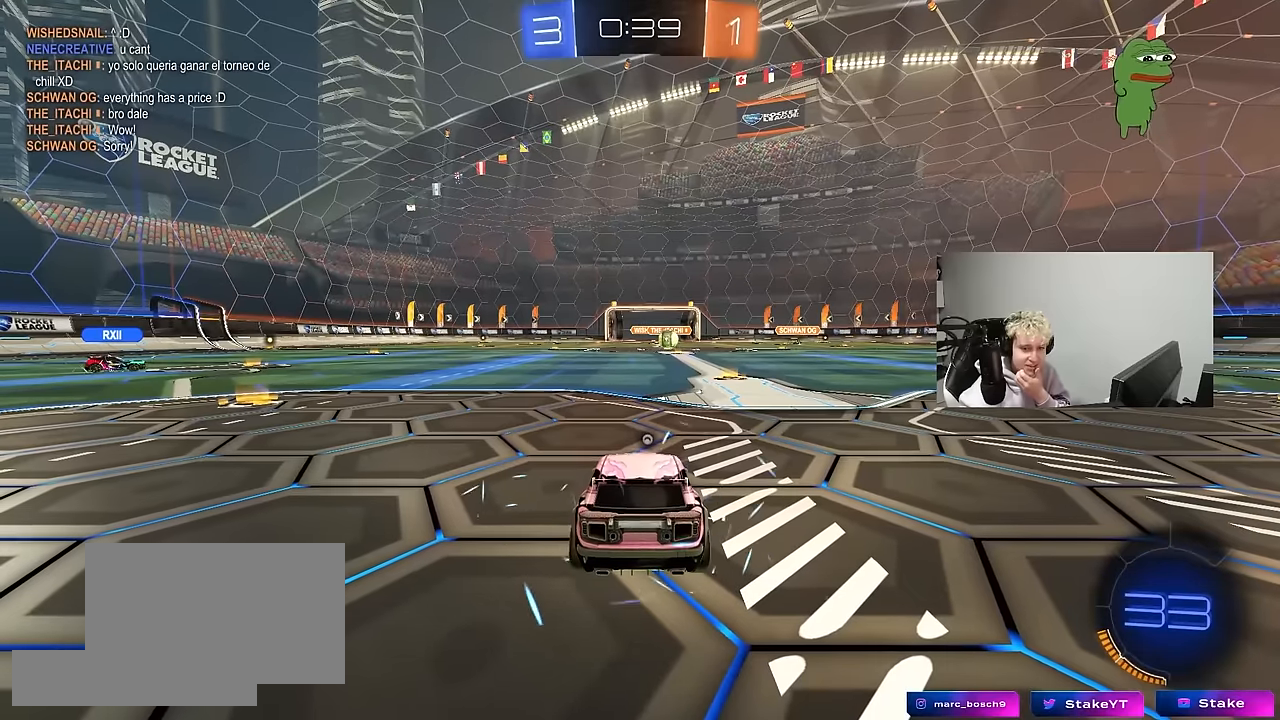
{"keys": [], "mouse": [], "mouse_move": "still", "events": []}
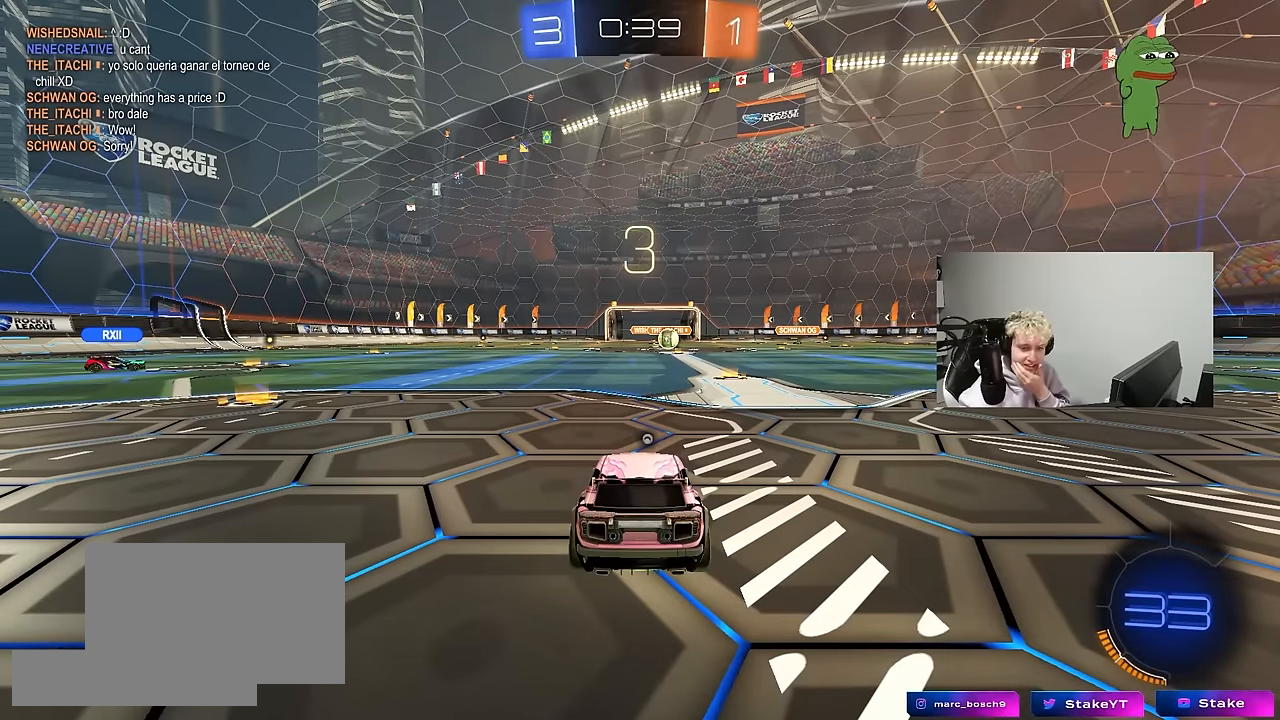
{"keys": [], "mouse": [], "mouse_move": "still", "events": []}
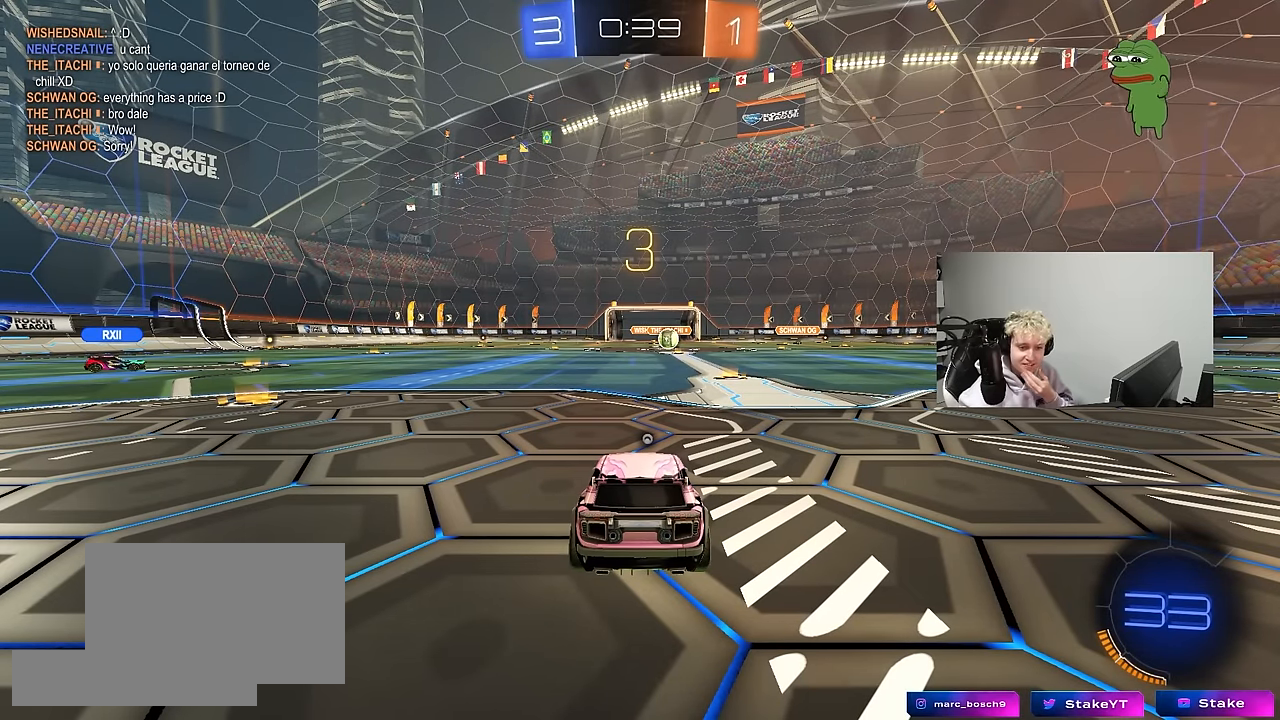
{"keys": ["space"], "mouse": [], "mouse_move": "still", "events": [[483, "space", "down"]]}
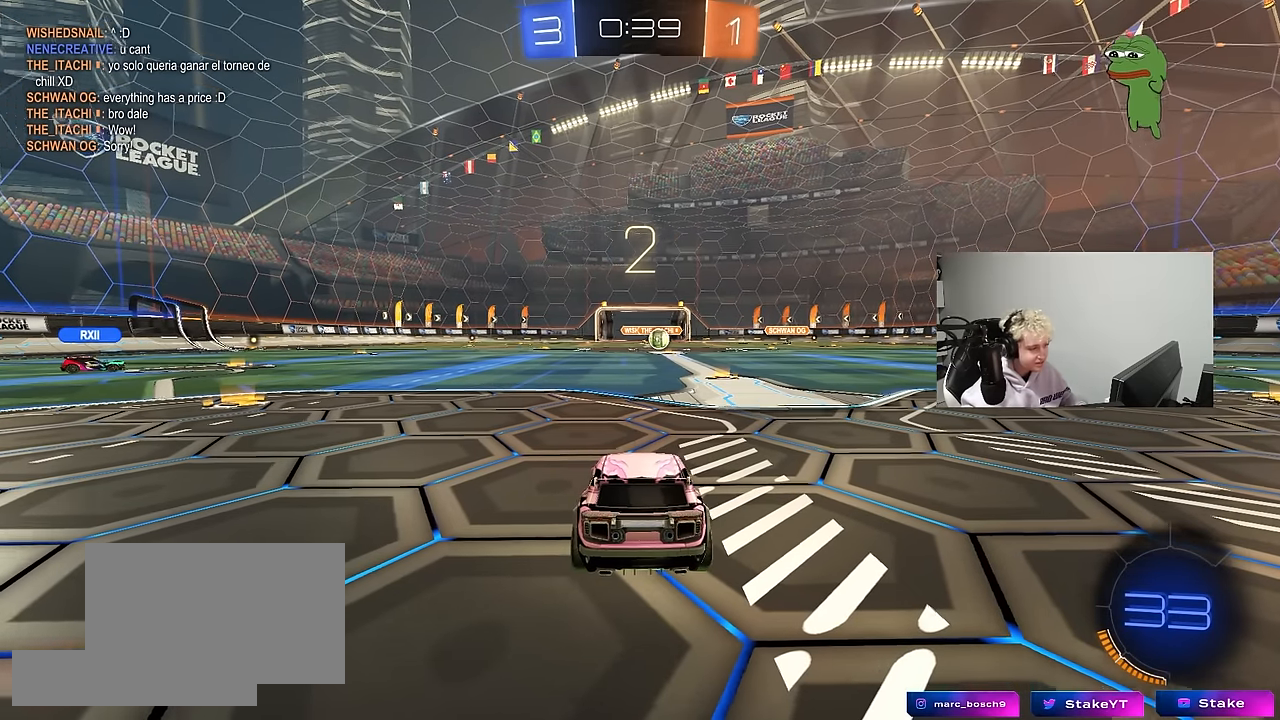
{"keys": ["tab"], "mouse": ["left"], "mouse_move": "up", "events": [[167, "space", "up"], [217, "mouse_left", "down"], [367, "space", "down"], [450, "tab", "down"], [500, "space", "up"]]}
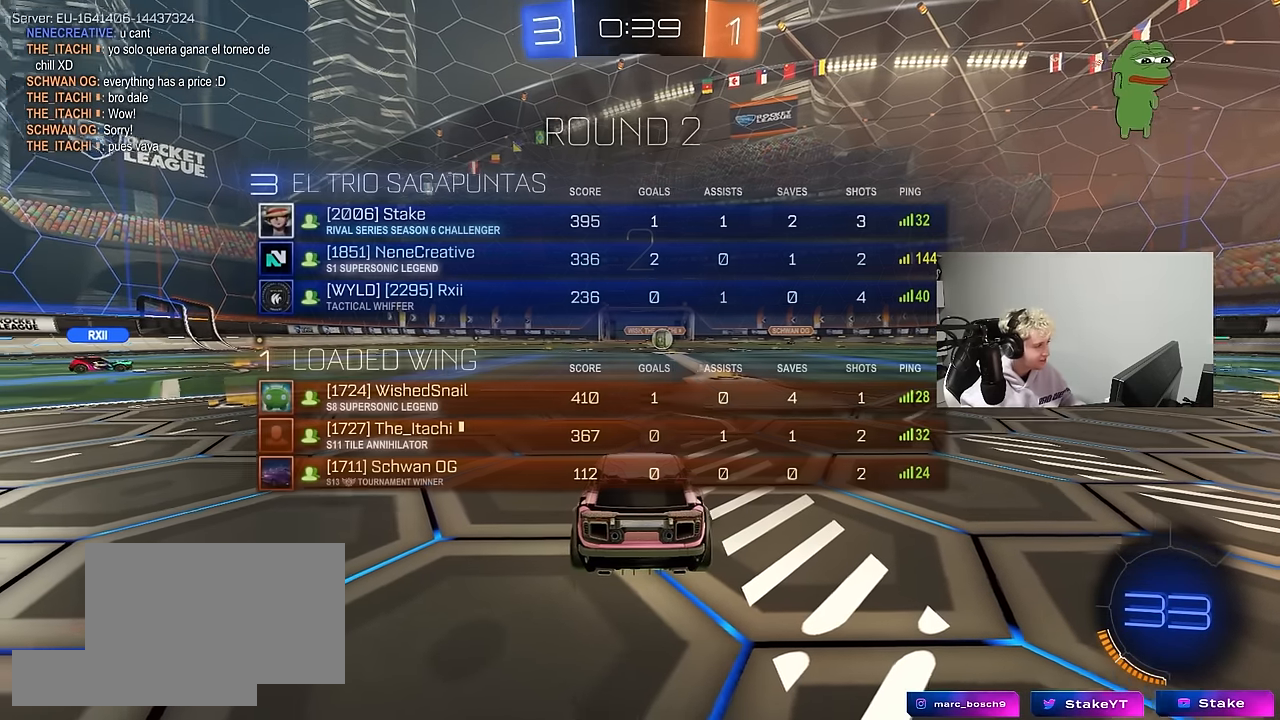
{"keys": ["tab", "w"], "mouse": ["left"], "mouse_move": "left", "events": [[233, "w", "down"]]}
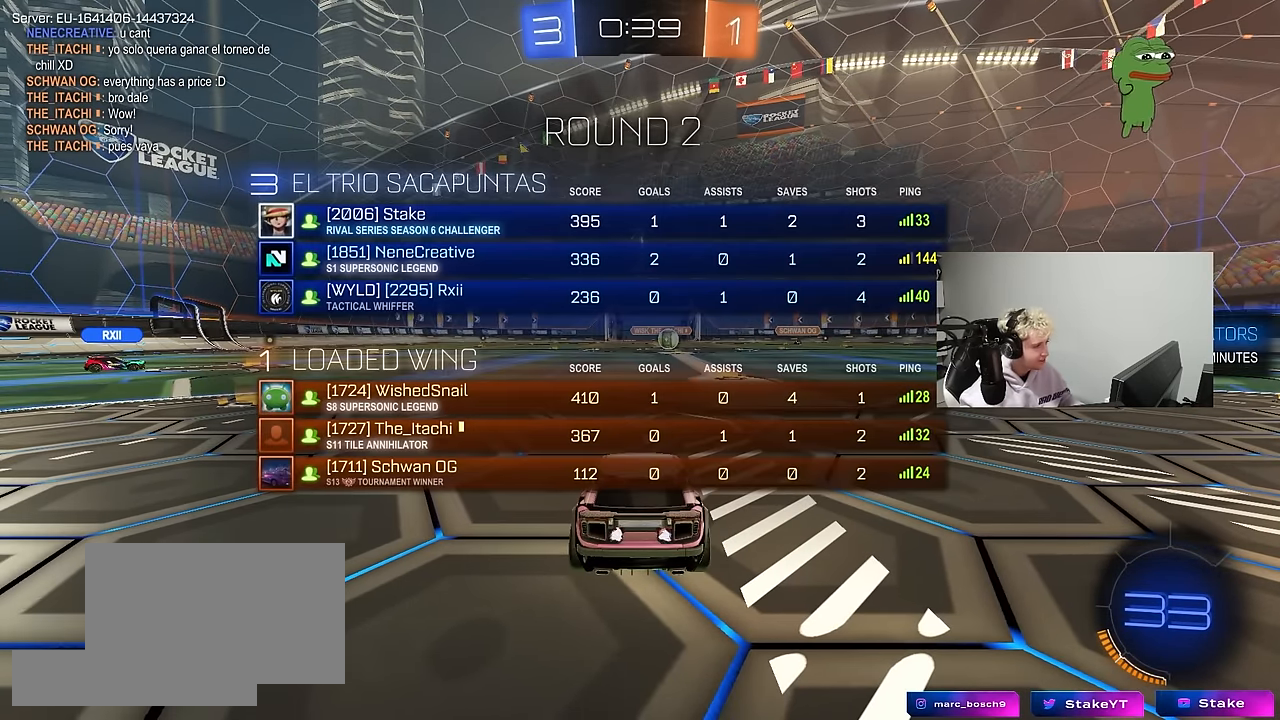
{"keys": ["w"], "mouse": ["left"], "mouse_move": "left", "events": [[333, "tab", "up"]]}
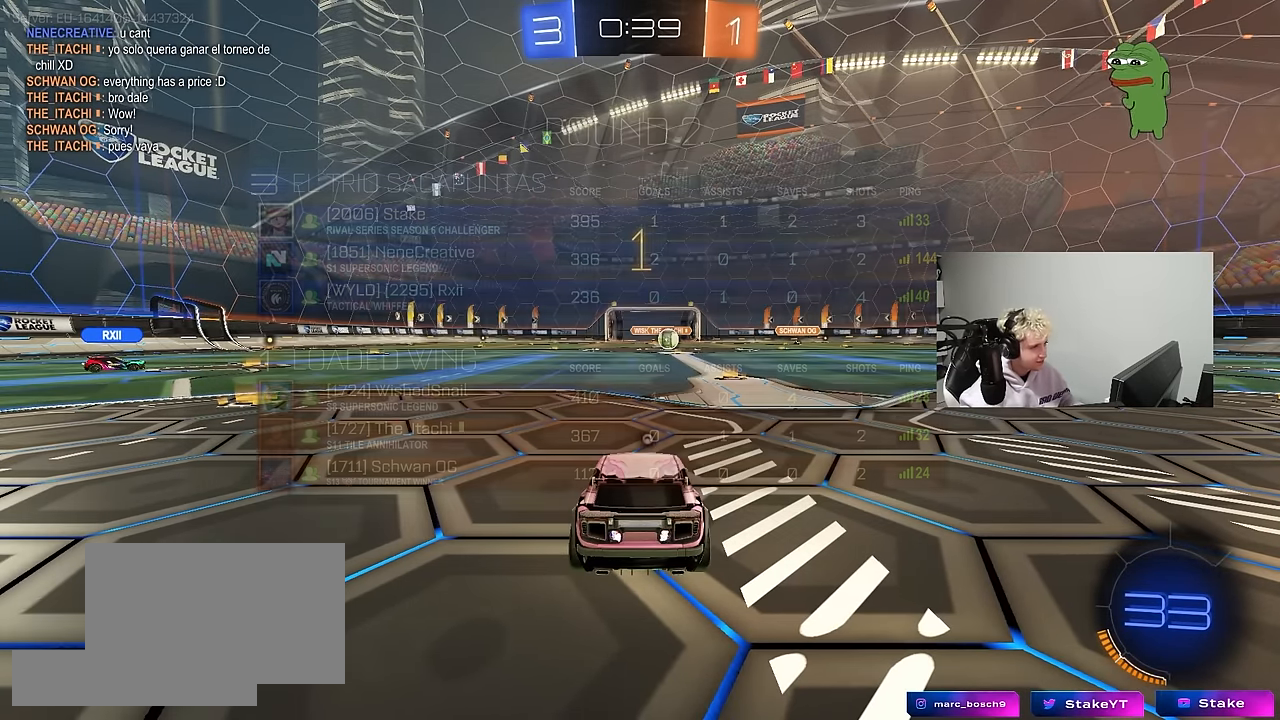
{"keys": ["d", "w"], "mouse": ["left"], "mouse_move": "still", "events": [[400, "d", "down"]]}
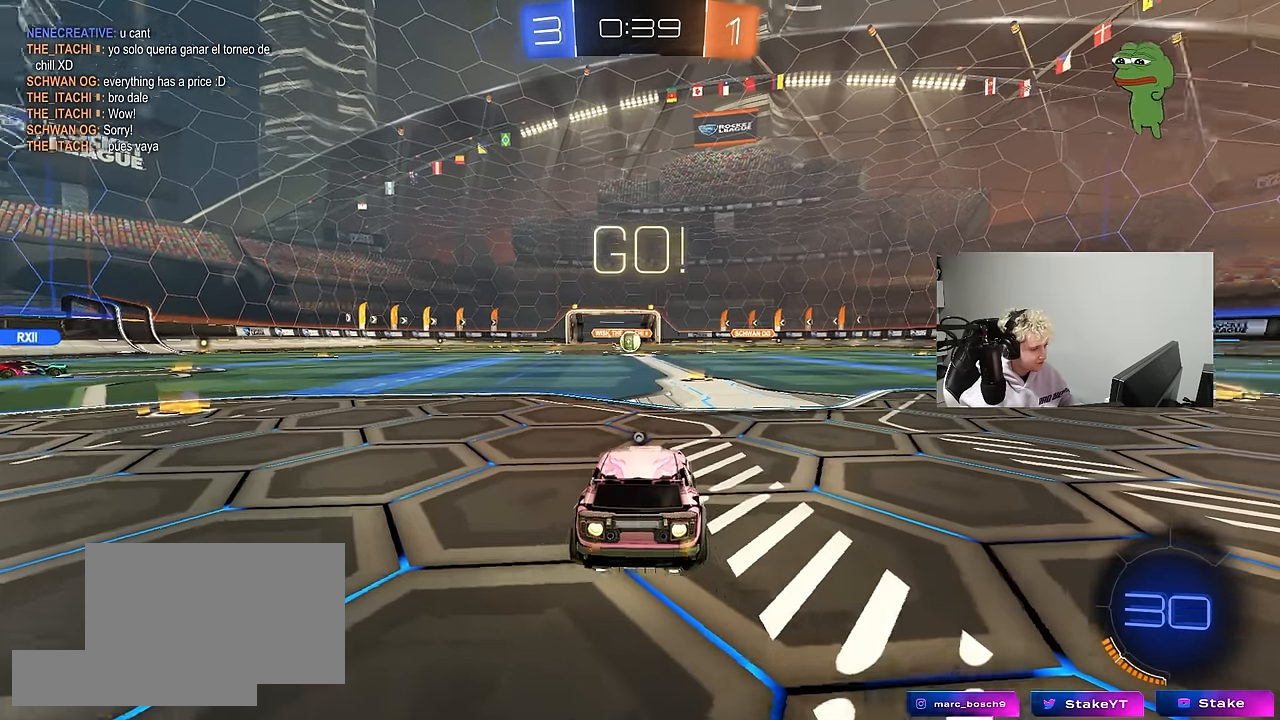
{"keys": ["a", "shift", "w"], "mouse": ["left", "right"], "mouse_move": "down-left", "events": [[50, "d", "up"], [317, "mouse_right", "down"], [367, "a", "down"], [367, "space", "down"], [417, "mouse_right", "up"], [467, "mouse_right", "down"], [467, "shift", "down"], [467, "space", "up"]]}
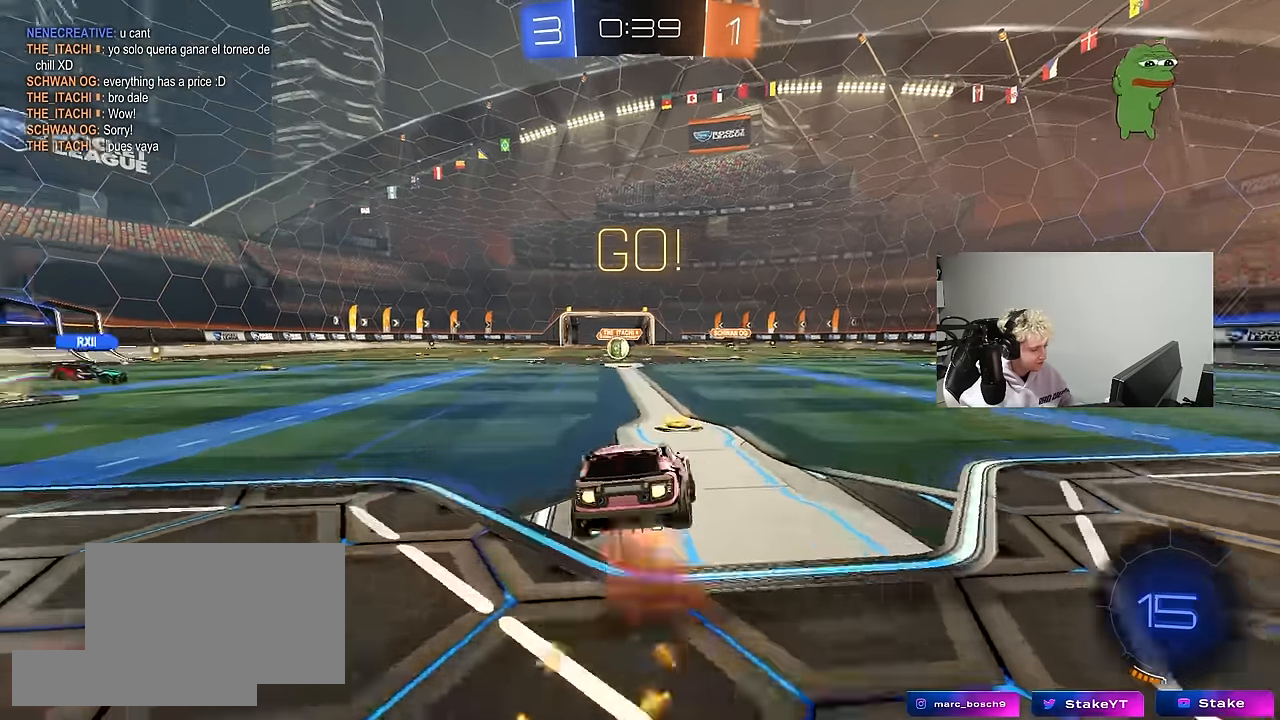
{"keys": ["a", "shift"], "mouse": ["left"], "mouse_move": "still", "events": [[17, "s", "down"], [17, "w", "up"], [100, "mouse_right", "up"], [433, "s", "up"]]}
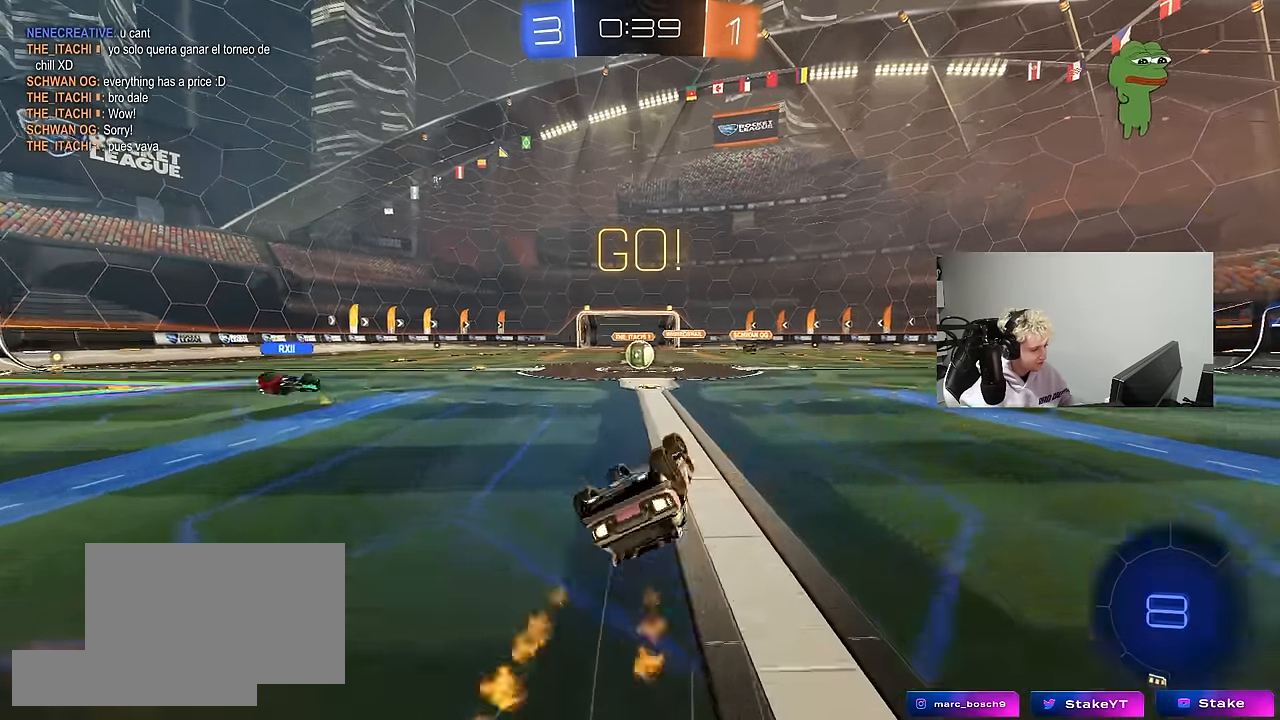
{"keys": [], "mouse": [], "mouse_move": "still", "events": [[33, "s", "down"], [300, "a", "up"], [300, "mouse_left", "up"], [300, "s", "up"], [300, "shift", "up"]]}
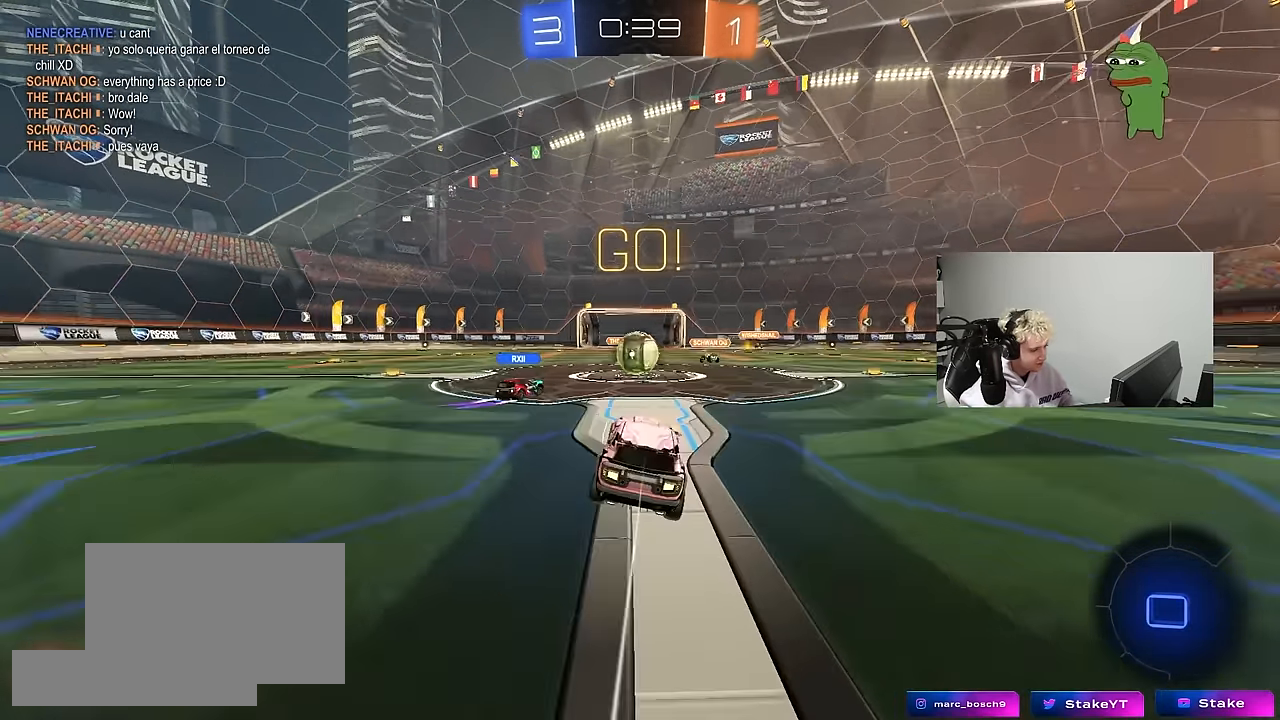
{"keys": ["a", "w"], "mouse": [], "mouse_move": "still", "events": [[83, "w", "down"], [417, "a", "down"]]}
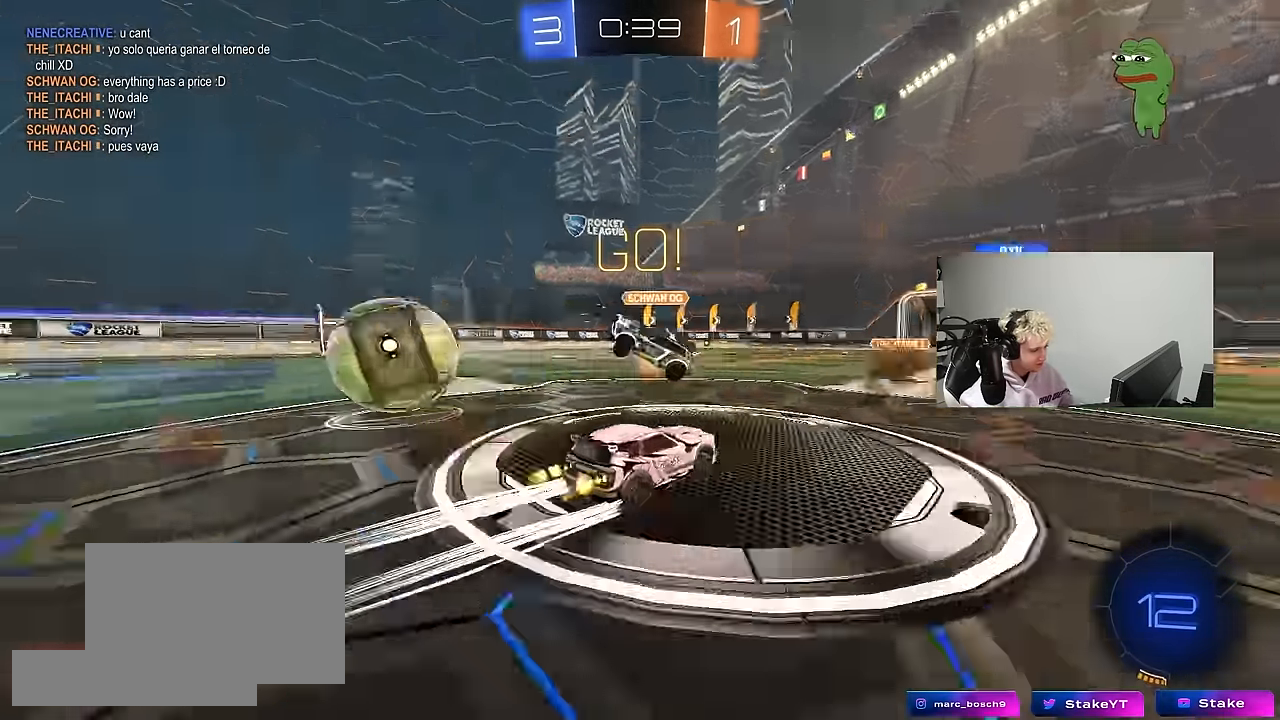
{"keys": ["w"], "mouse": ["left"], "mouse_move": "still", "events": [[17, "mouse_left", "down"], [200, "space", "down"], [333, "space", "up"], [383, "a", "up"]]}
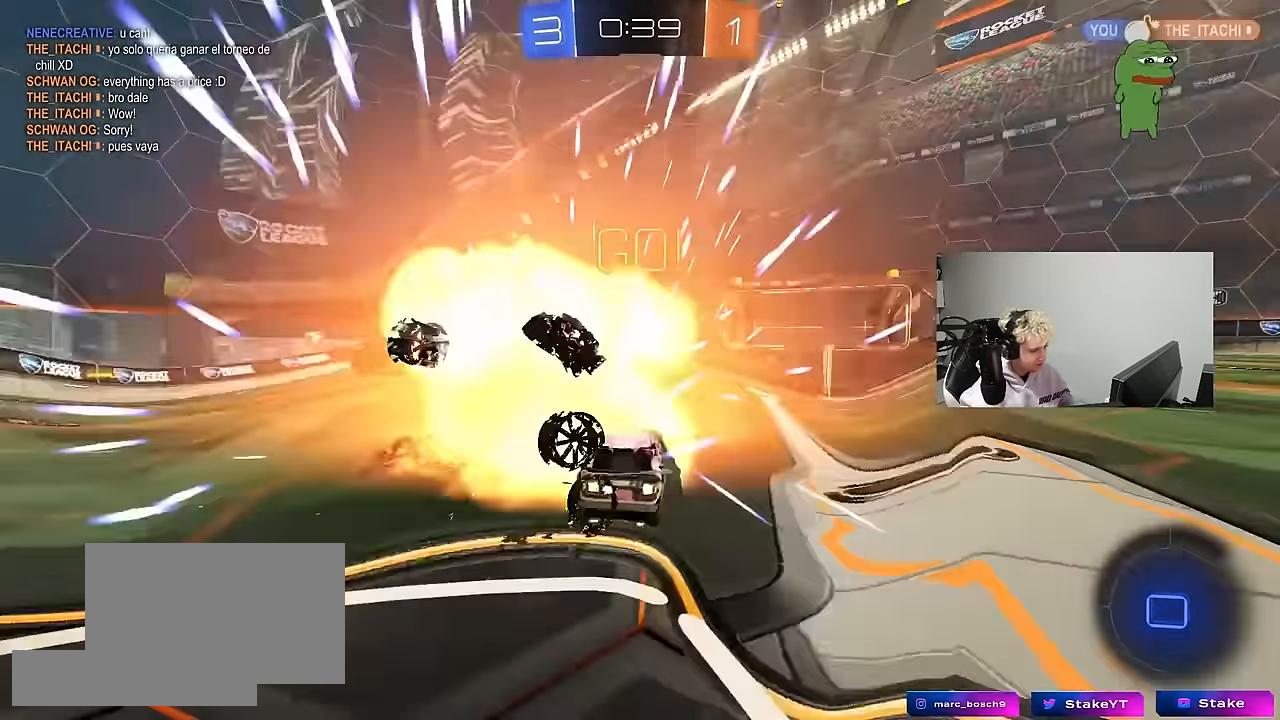
{"keys": ["w"], "mouse": [], "mouse_move": "still", "events": [[33, "d", "down"], [33, "mouse_left", "up"], [117, "d", "up"], [167, "a", "down"], [400, "a", "up"]]}